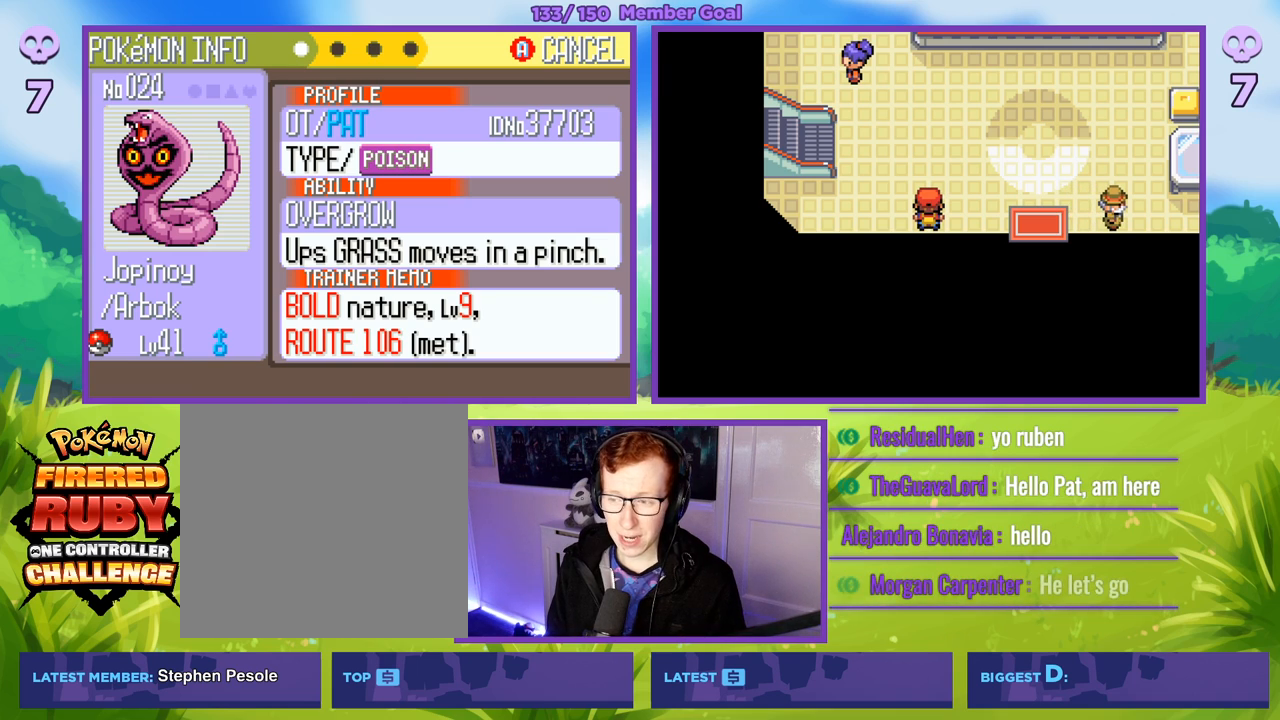
Gameplay with a controller (Xbox layout); each line is a JSON object with the inputs held at the frame after it. "events" lists button and stick changes between this image and that frame as [ms after this image, input, new state], when the widget could be followed in between.
{"buttons": [], "left_stick": "center", "right_stick": "center", "events": [[183, "B", "down"], [350, "B", "up"]]}
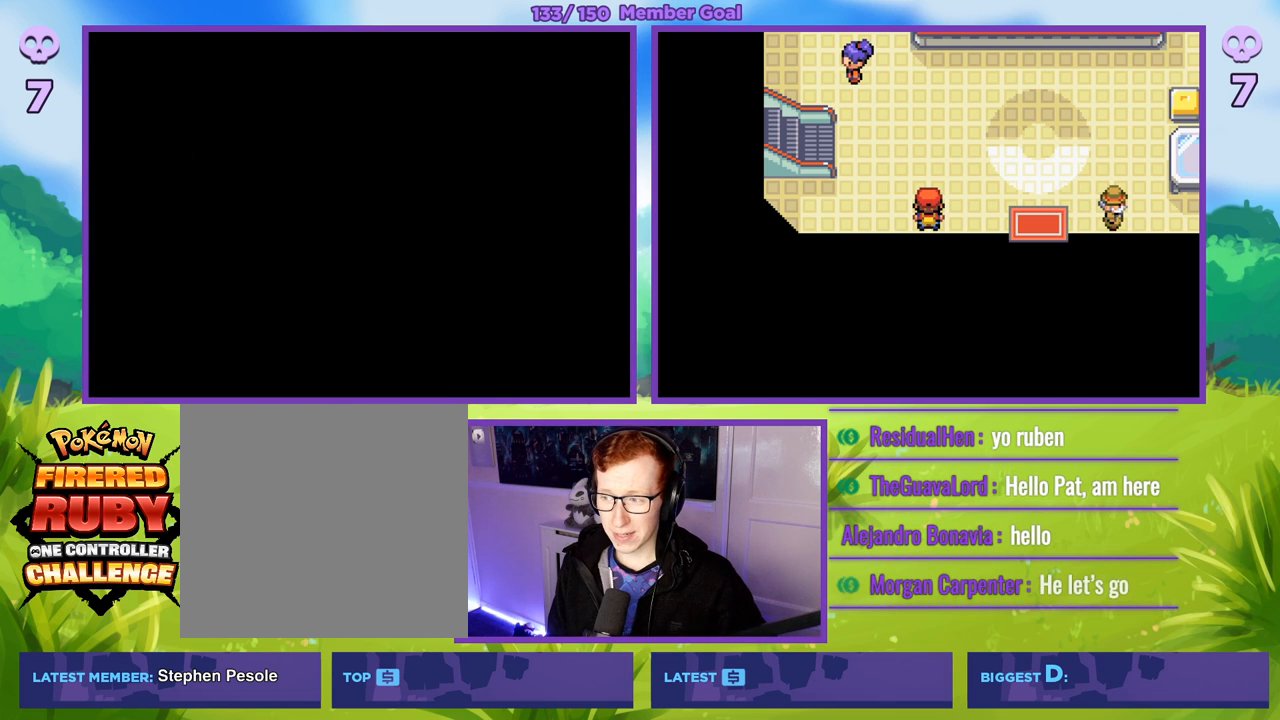
{"buttons": ["R1"], "left_stick": "center", "right_stick": "center", "events": [[483, "R1", "down"]]}
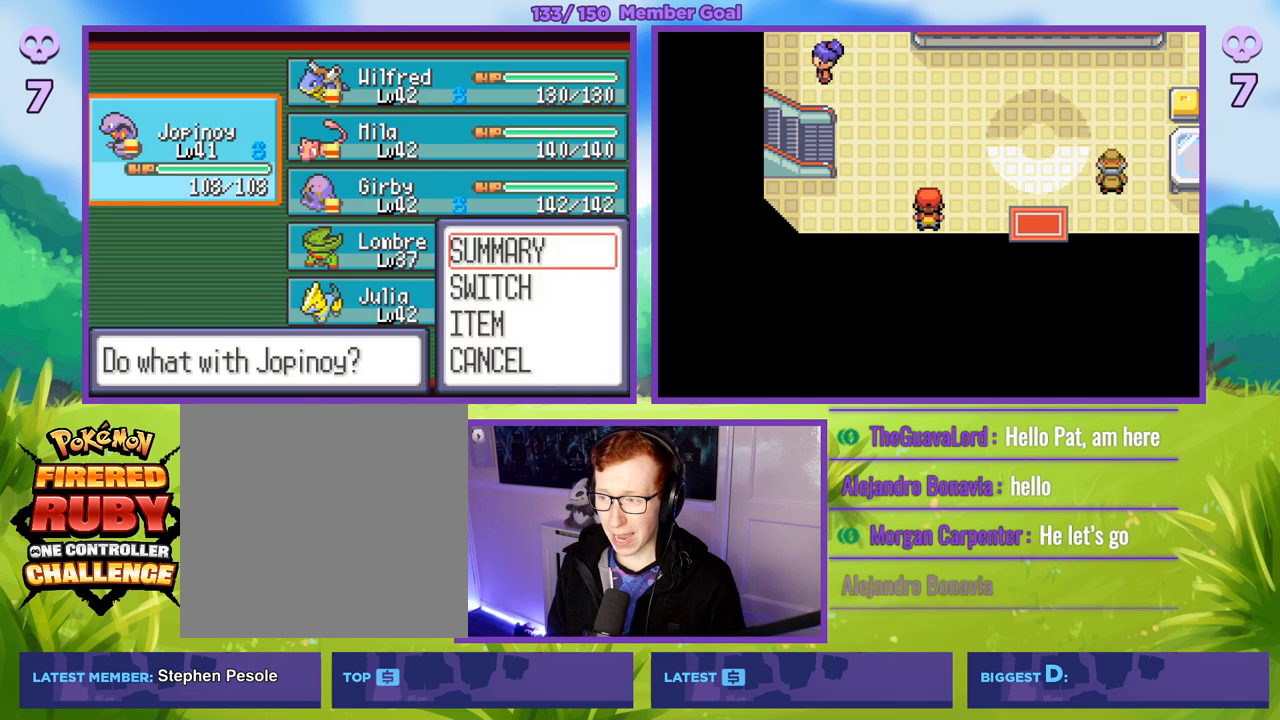
{"buttons": [], "left_stick": "center", "right_stick": "center", "events": [[33, "B", "down"], [183, "left_stick", "right"], [217, "R1", "up"], [233, "B", "up"], [283, "left_stick", "center"]]}
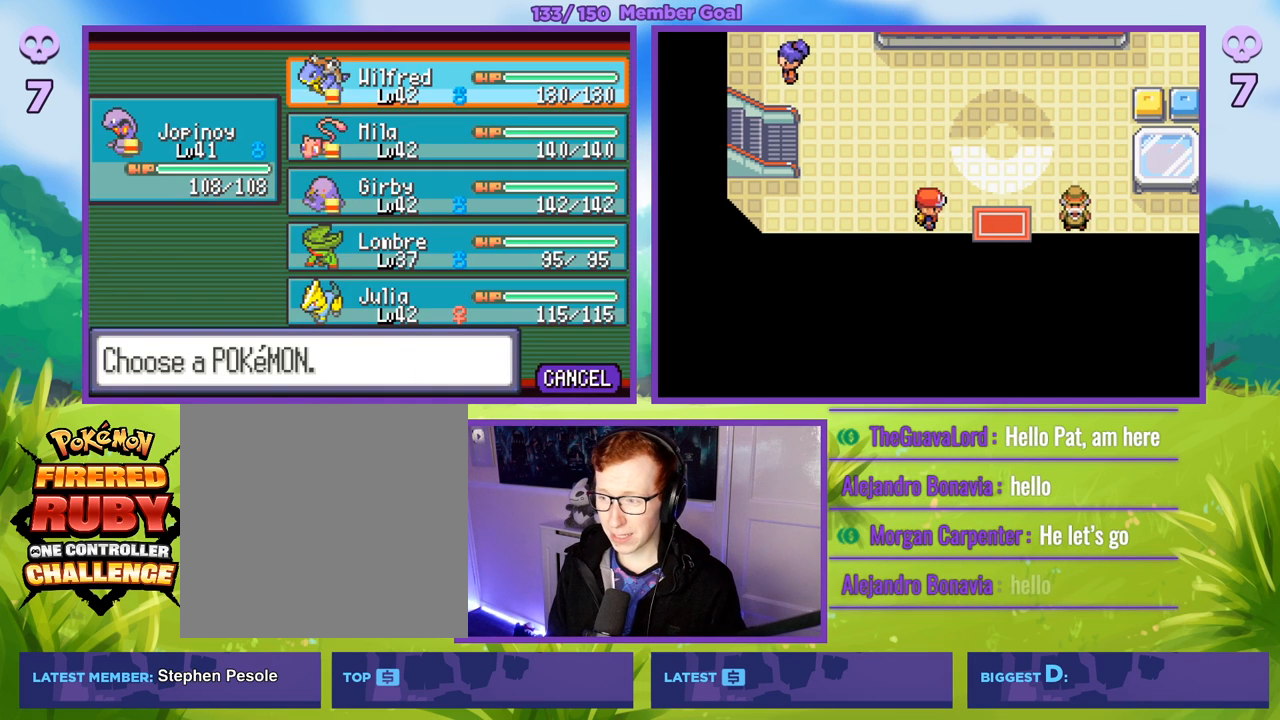
{"buttons": [], "left_stick": "left", "right_stick": "center", "events": [[500, "left_stick", "left"]]}
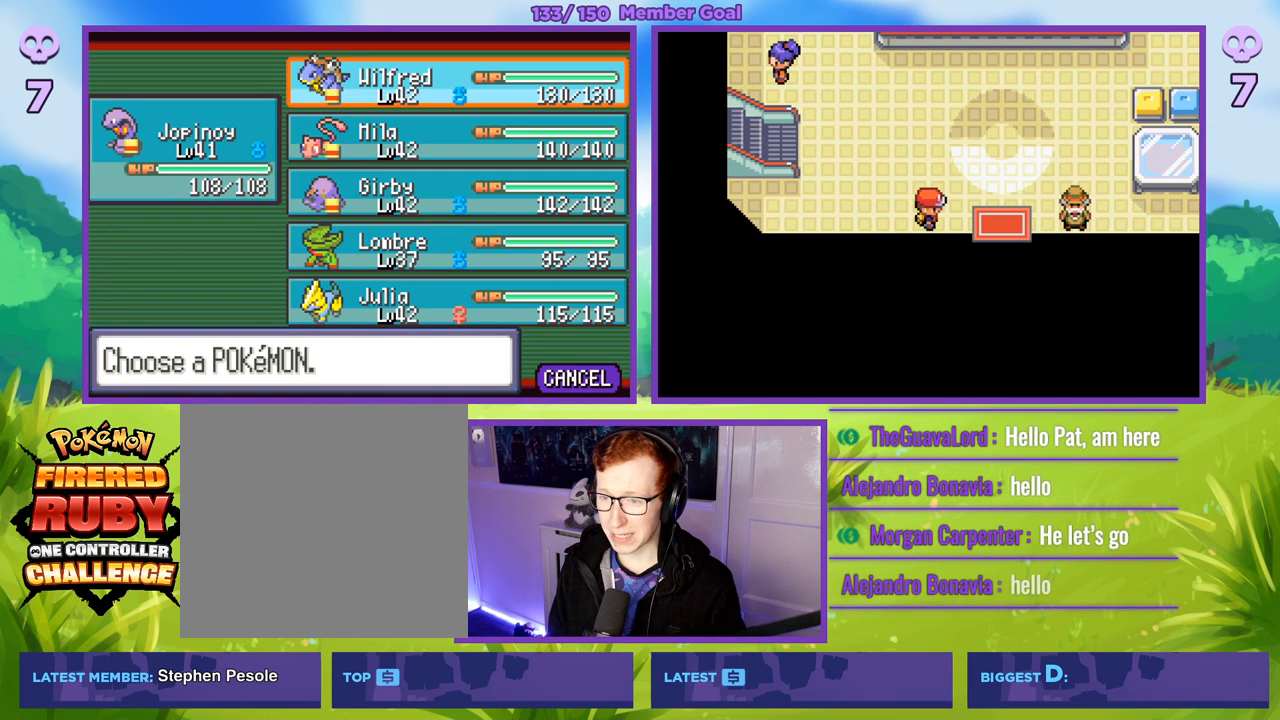
{"buttons": ["R1"], "left_stick": "center", "right_stick": "center", "events": [[133, "left_stick", "center"], [183, "A", "down"], [217, "R1", "down"], [333, "A", "up"], [383, "A", "down"], [500, "A", "up"]]}
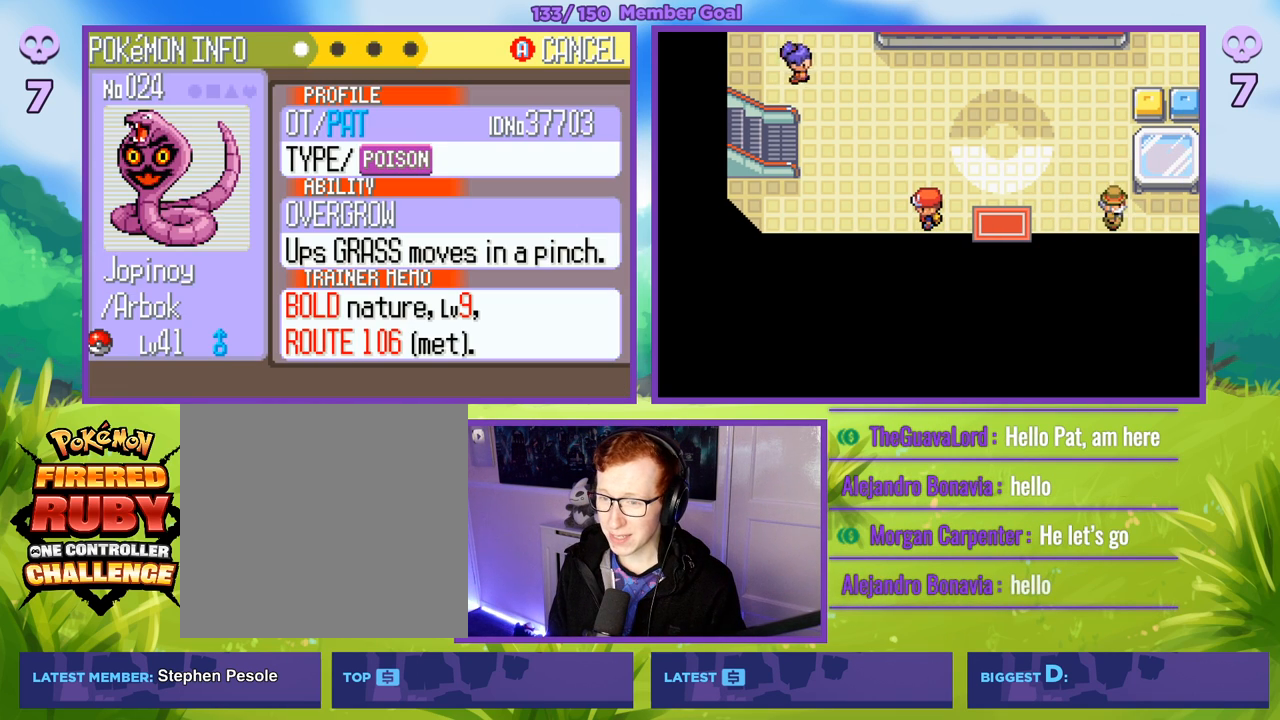
{"buttons": [], "left_stick": "center", "right_stick": "center", "events": [[100, "R1", "up"]]}
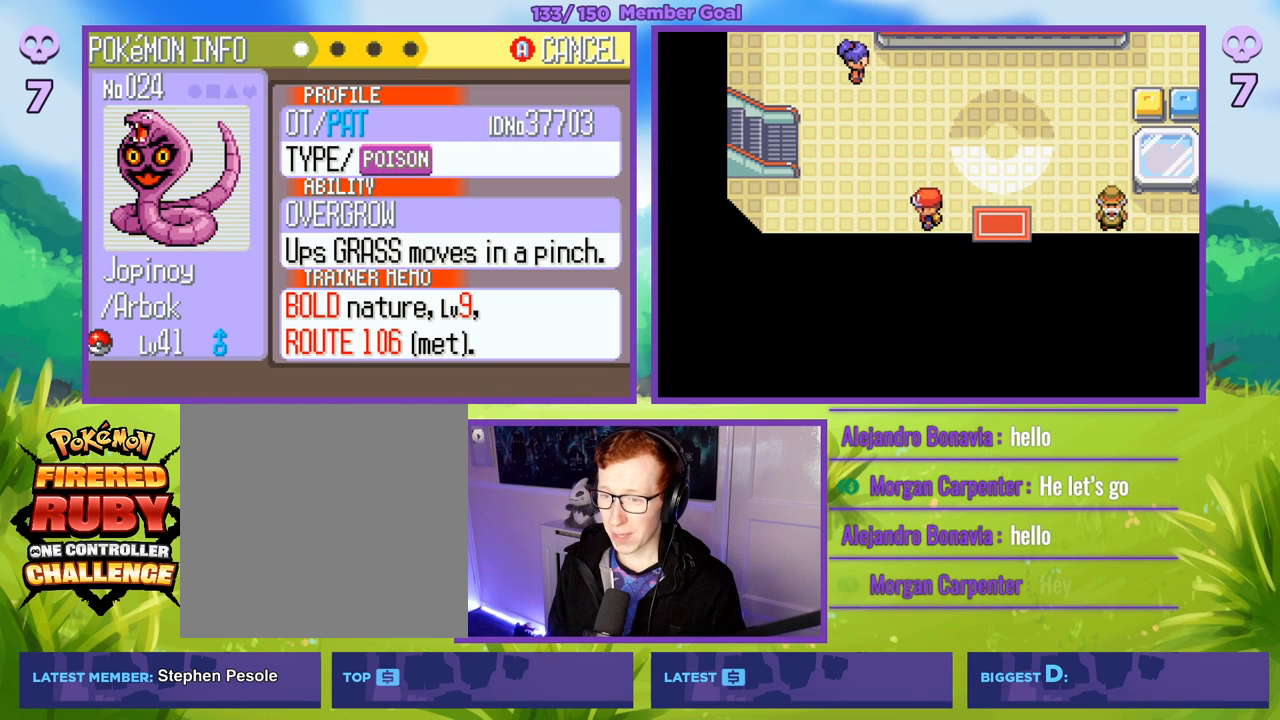
{"buttons": [], "left_stick": "center", "right_stick": "center", "events": []}
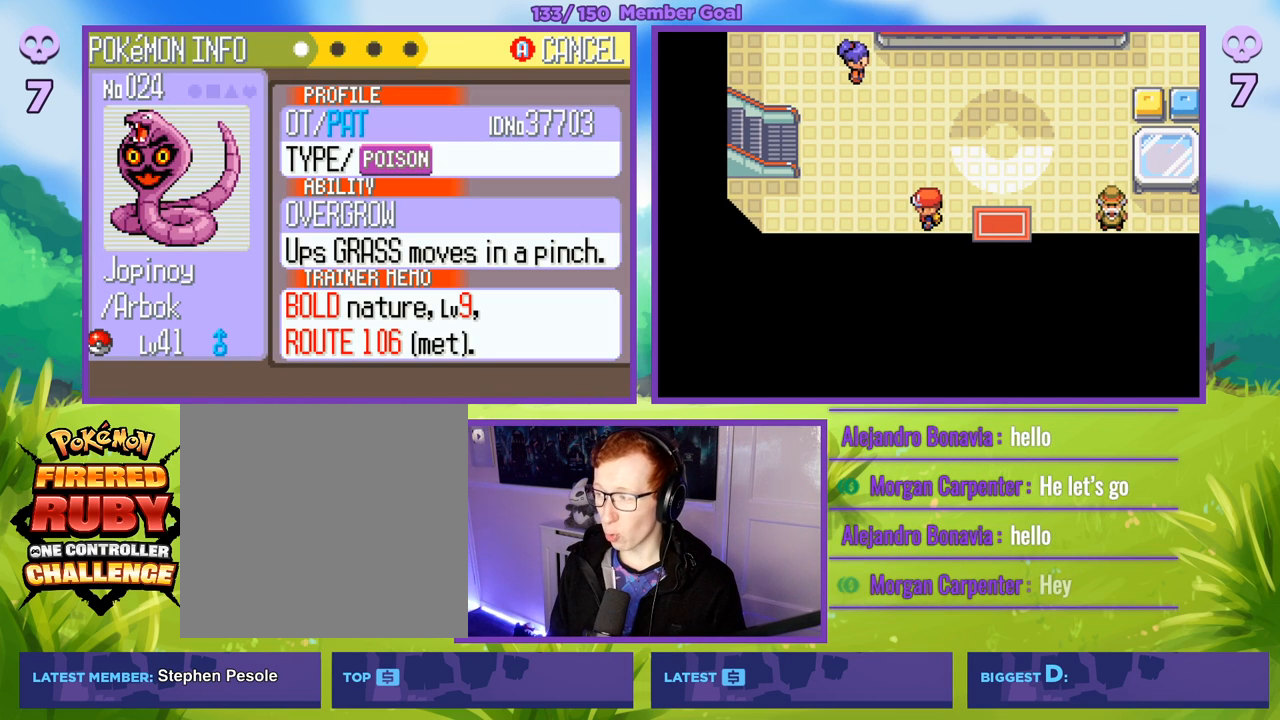
{"buttons": [], "left_stick": "center", "right_stick": "center", "events": []}
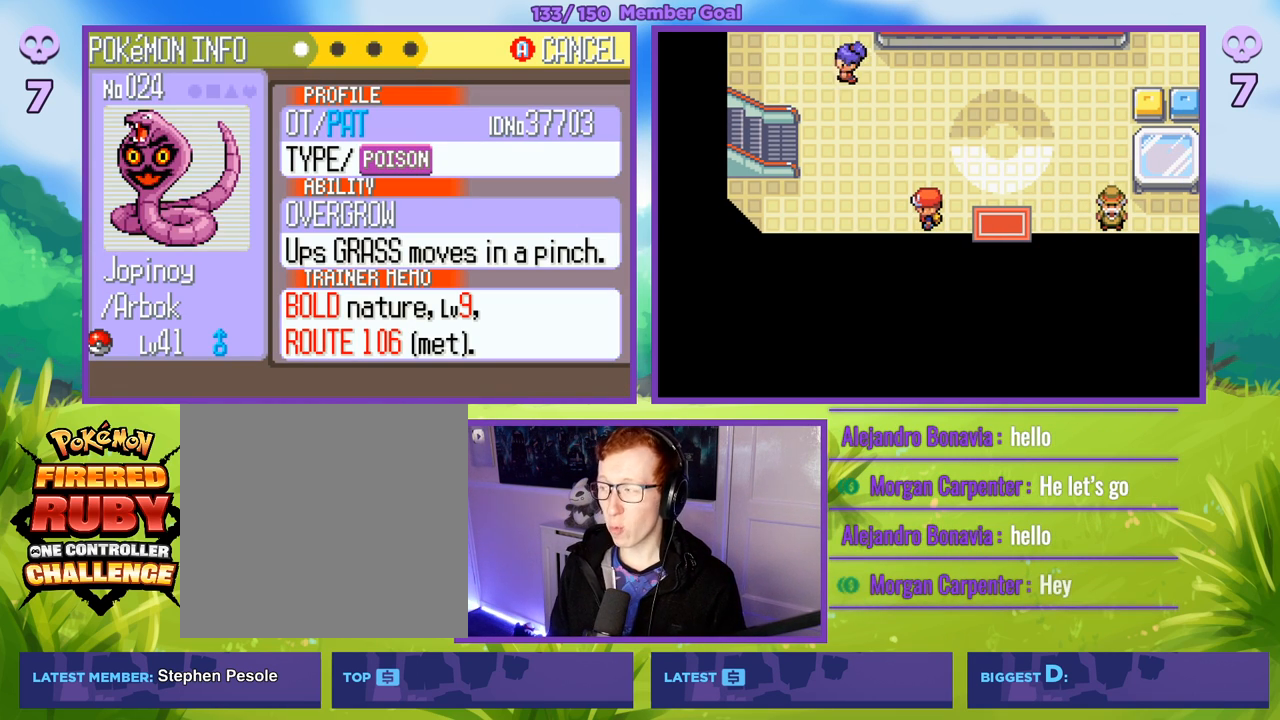
{"buttons": [], "left_stick": "center", "right_stick": "center", "events": []}
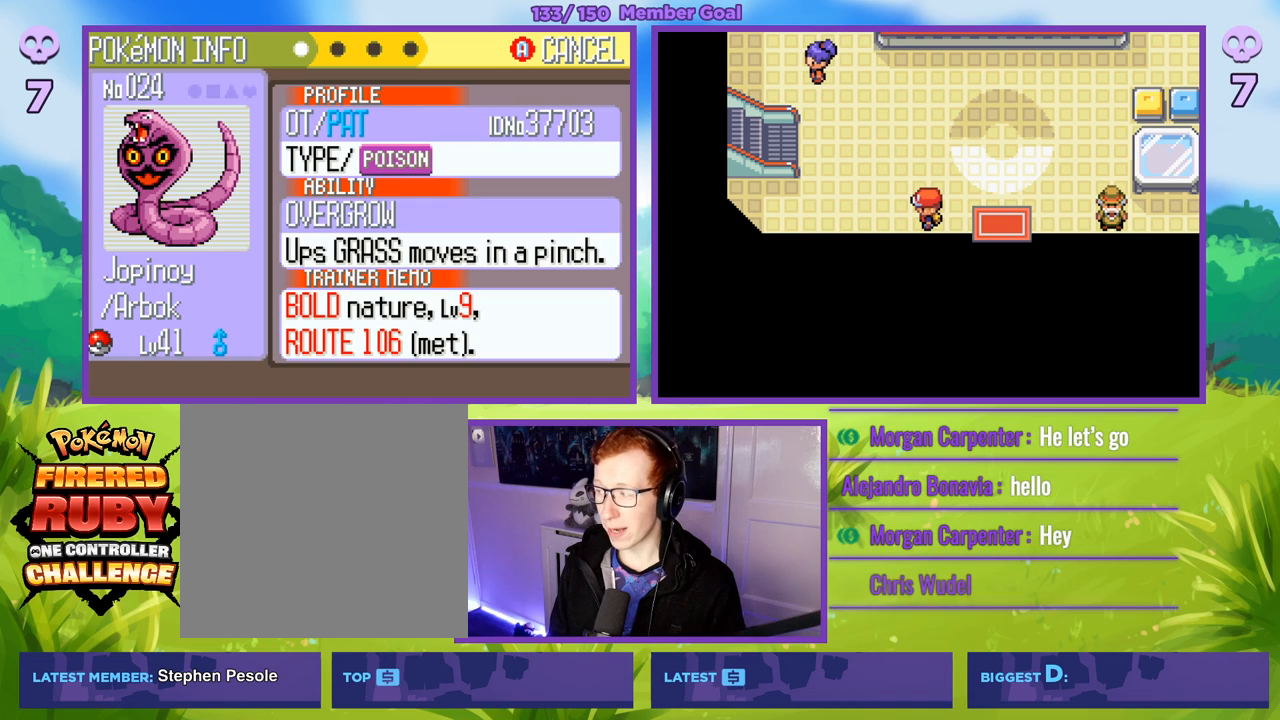
{"buttons": [], "left_stick": "center", "right_stick": "center", "events": []}
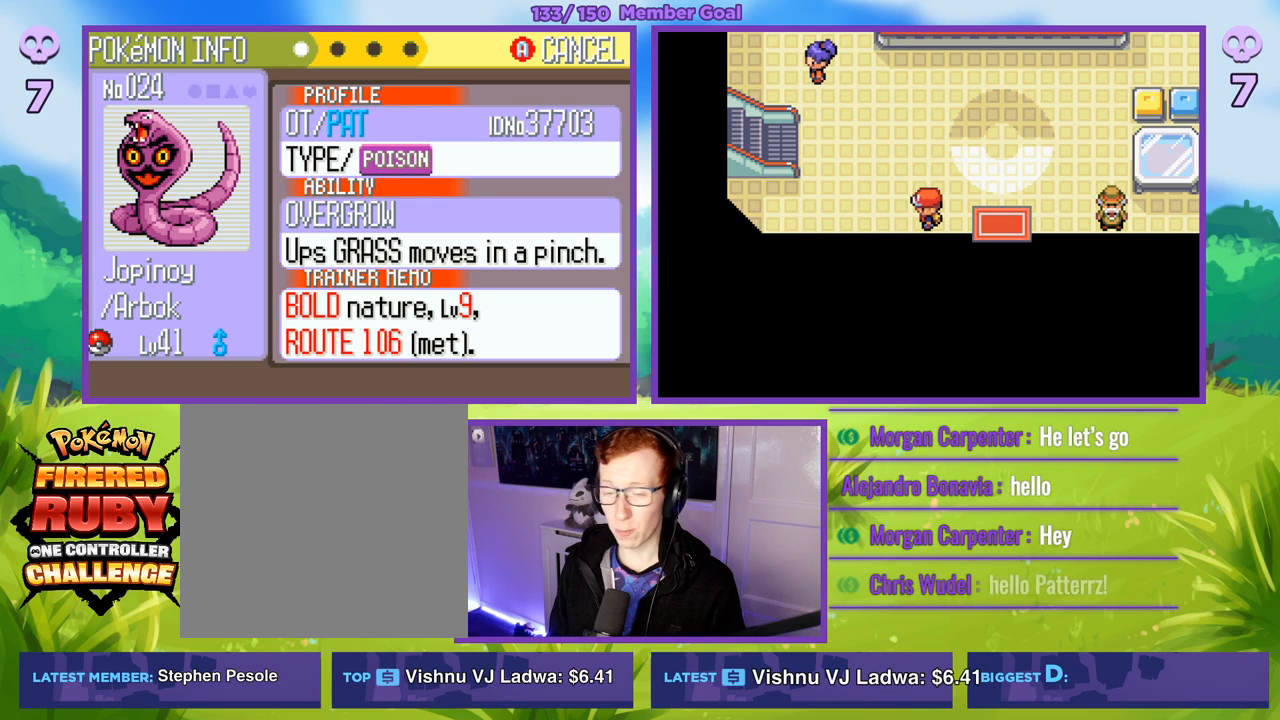
{"buttons": [], "left_stick": "center", "right_stick": "center", "events": []}
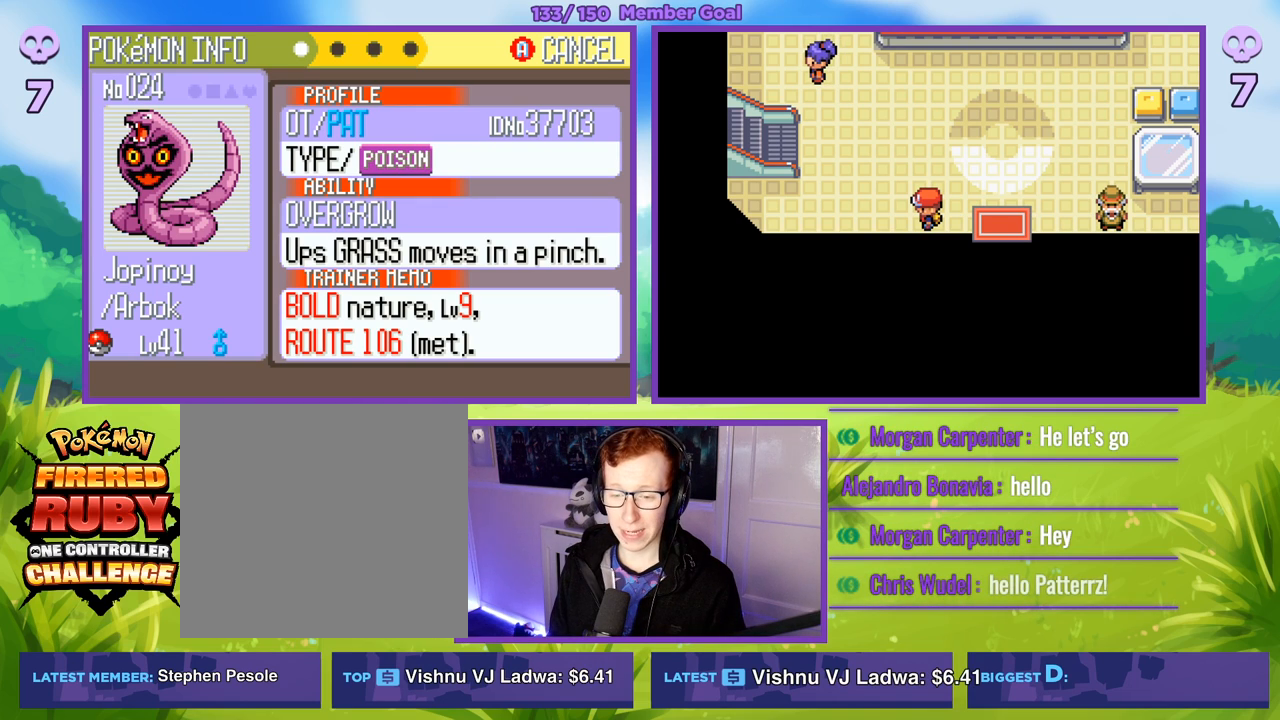
{"buttons": [], "left_stick": "center", "right_stick": "center", "events": []}
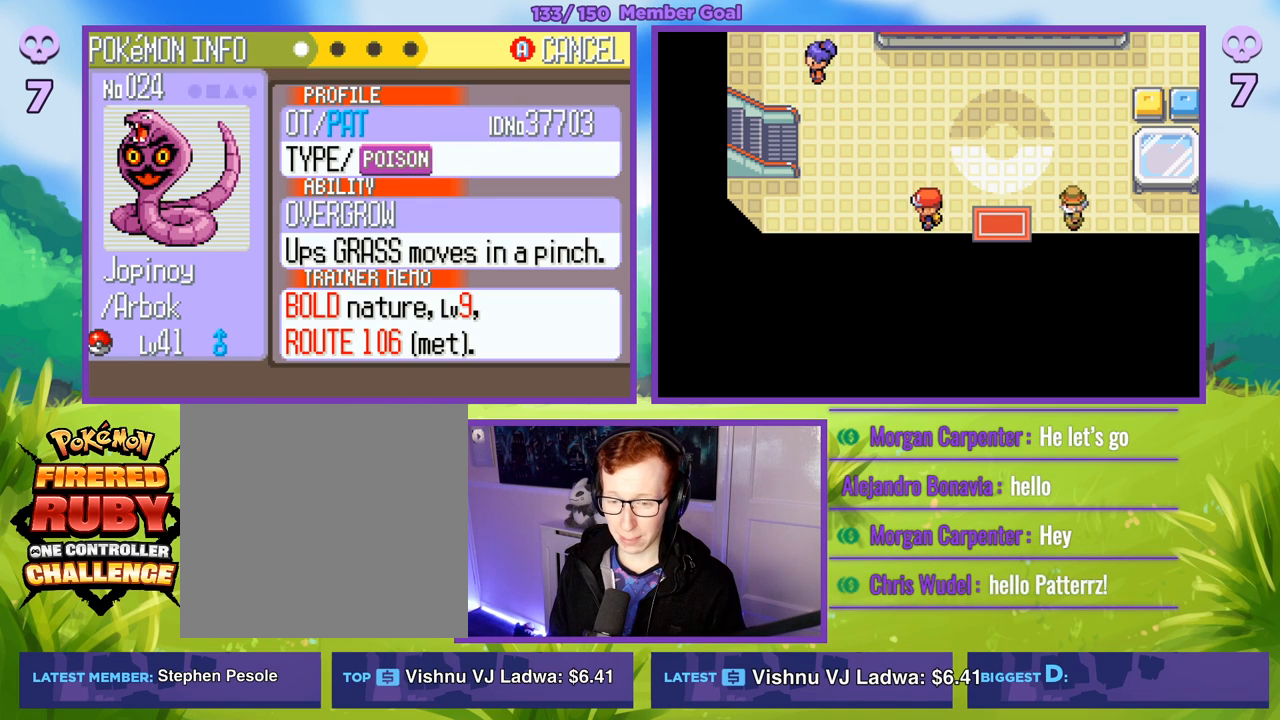
{"buttons": [], "left_stick": "center", "right_stick": "center", "events": []}
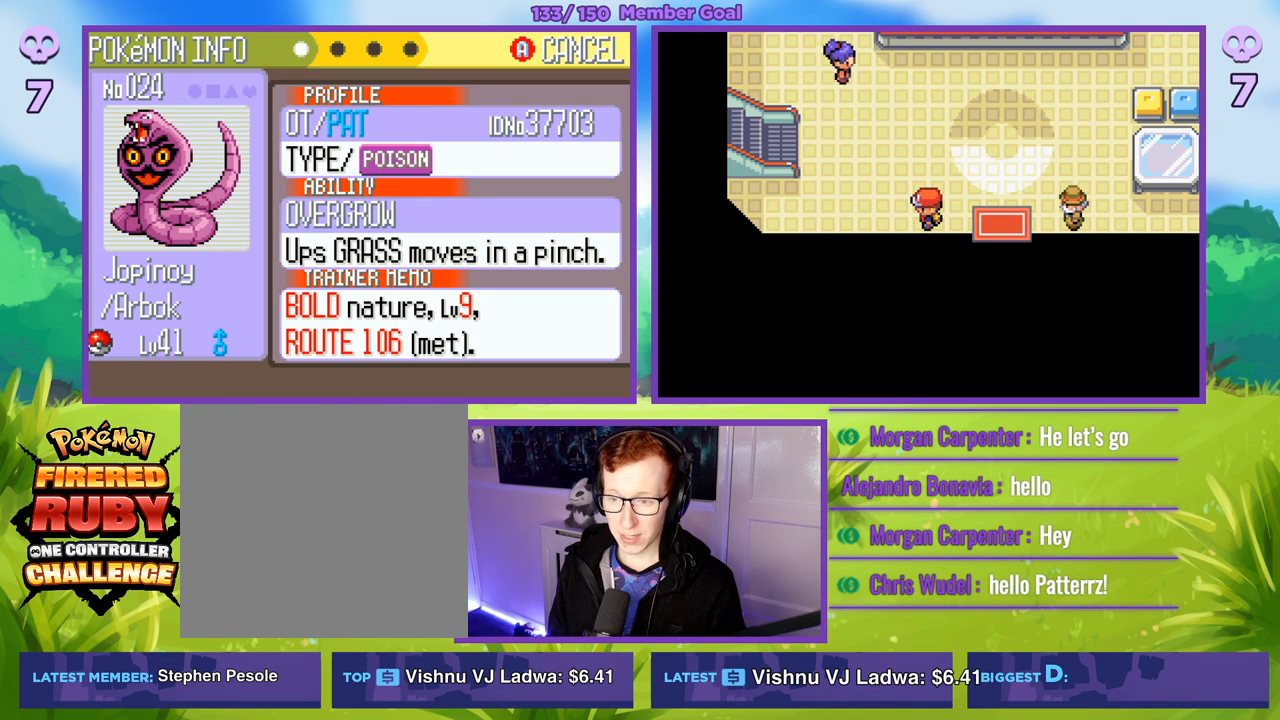
{"buttons": [], "left_stick": "center", "right_stick": "center", "events": []}
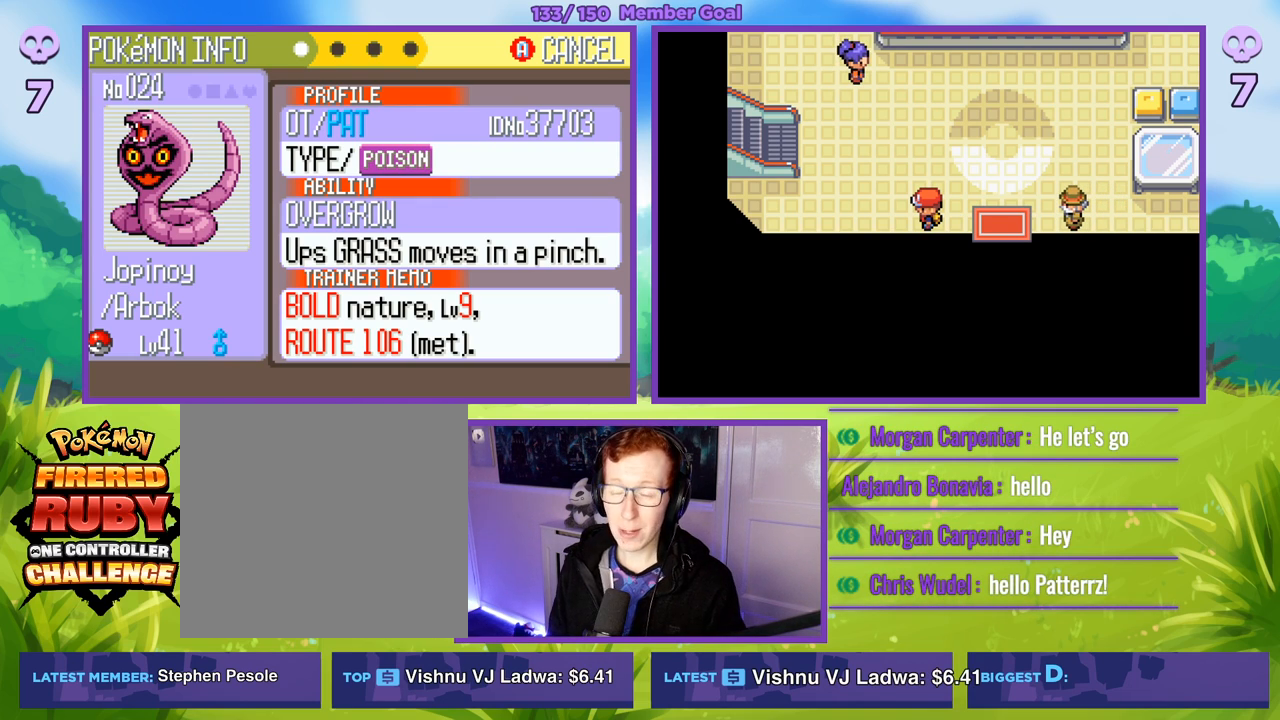
{"buttons": [], "left_stick": "center", "right_stick": "center", "events": []}
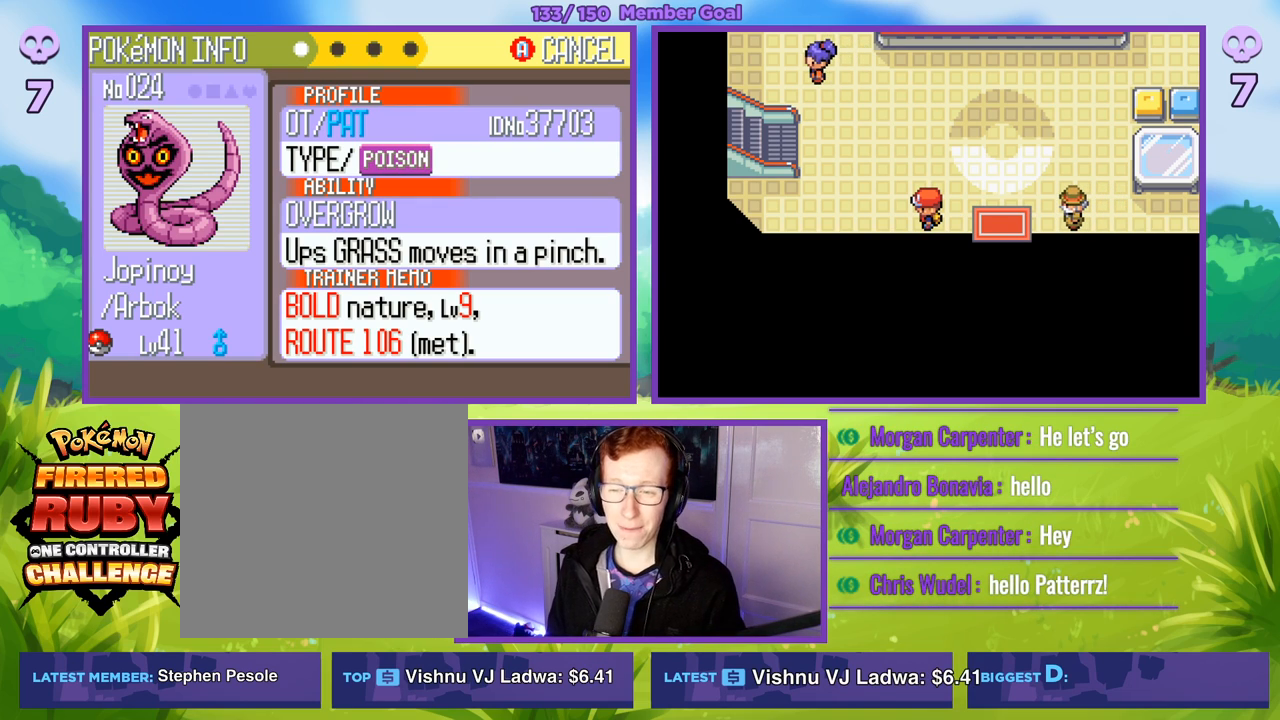
{"buttons": [], "left_stick": "center", "right_stick": "center", "events": [[17, "left_stick", "up"], [217, "left_stick", "center"]]}